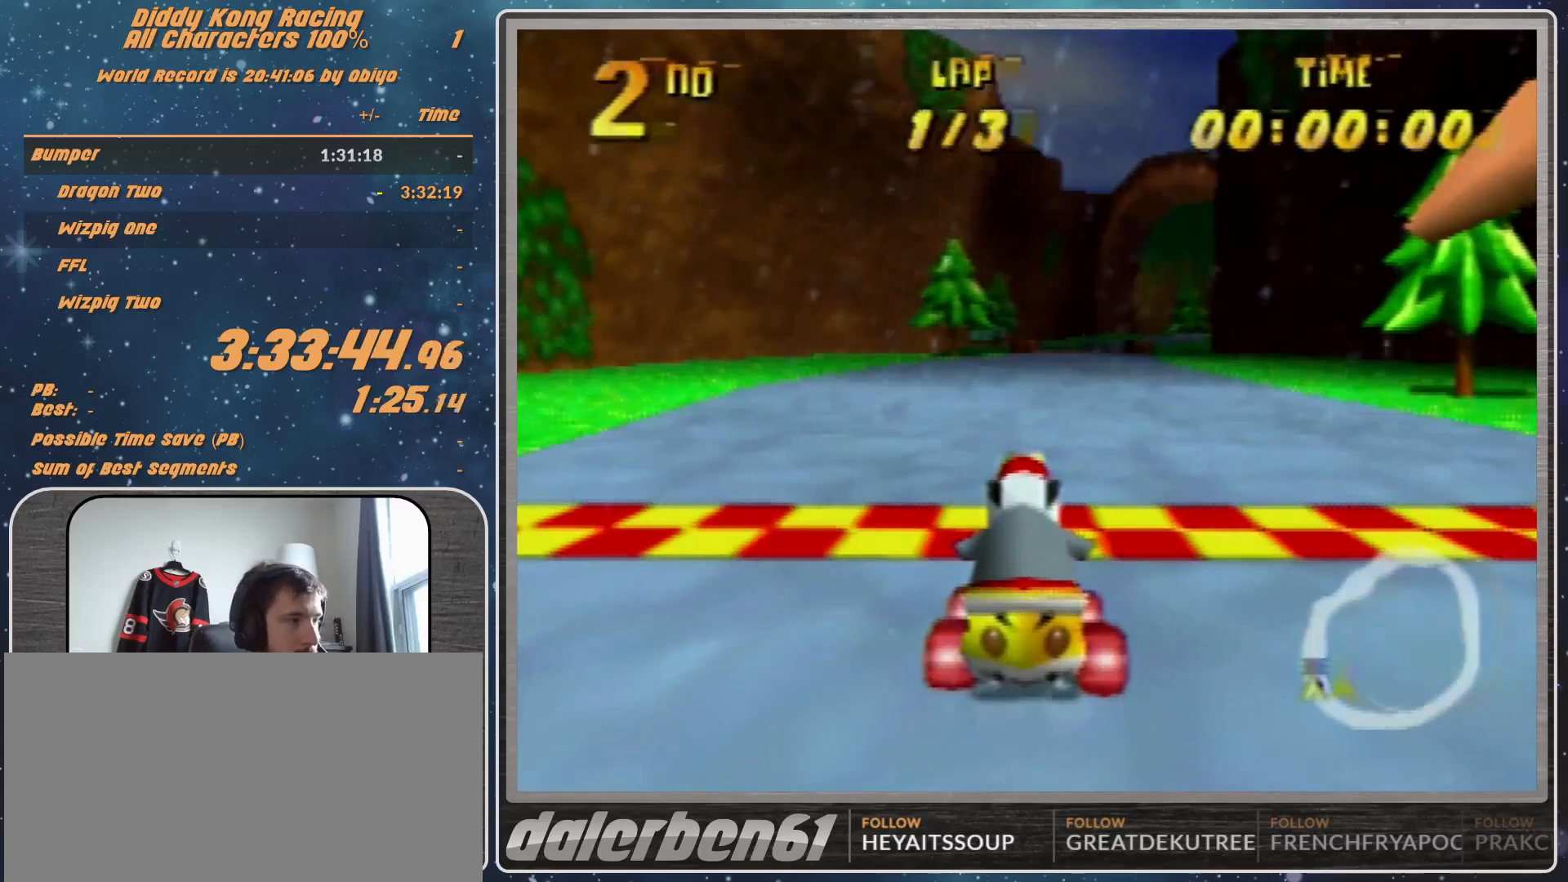
Gameplay with a controller (Nintendo layout); each line is a JSON object with the inputs held at the frame after it. "events" lists button and stick changes between this image and that frame as [ms after this image, input, new state], when the widget could be followed in between. Not read: L1 L3 R3.
{"buttons": [], "left_stick": "center", "events": [[200, "Z", "down"], [267, "Z", "up"]]}
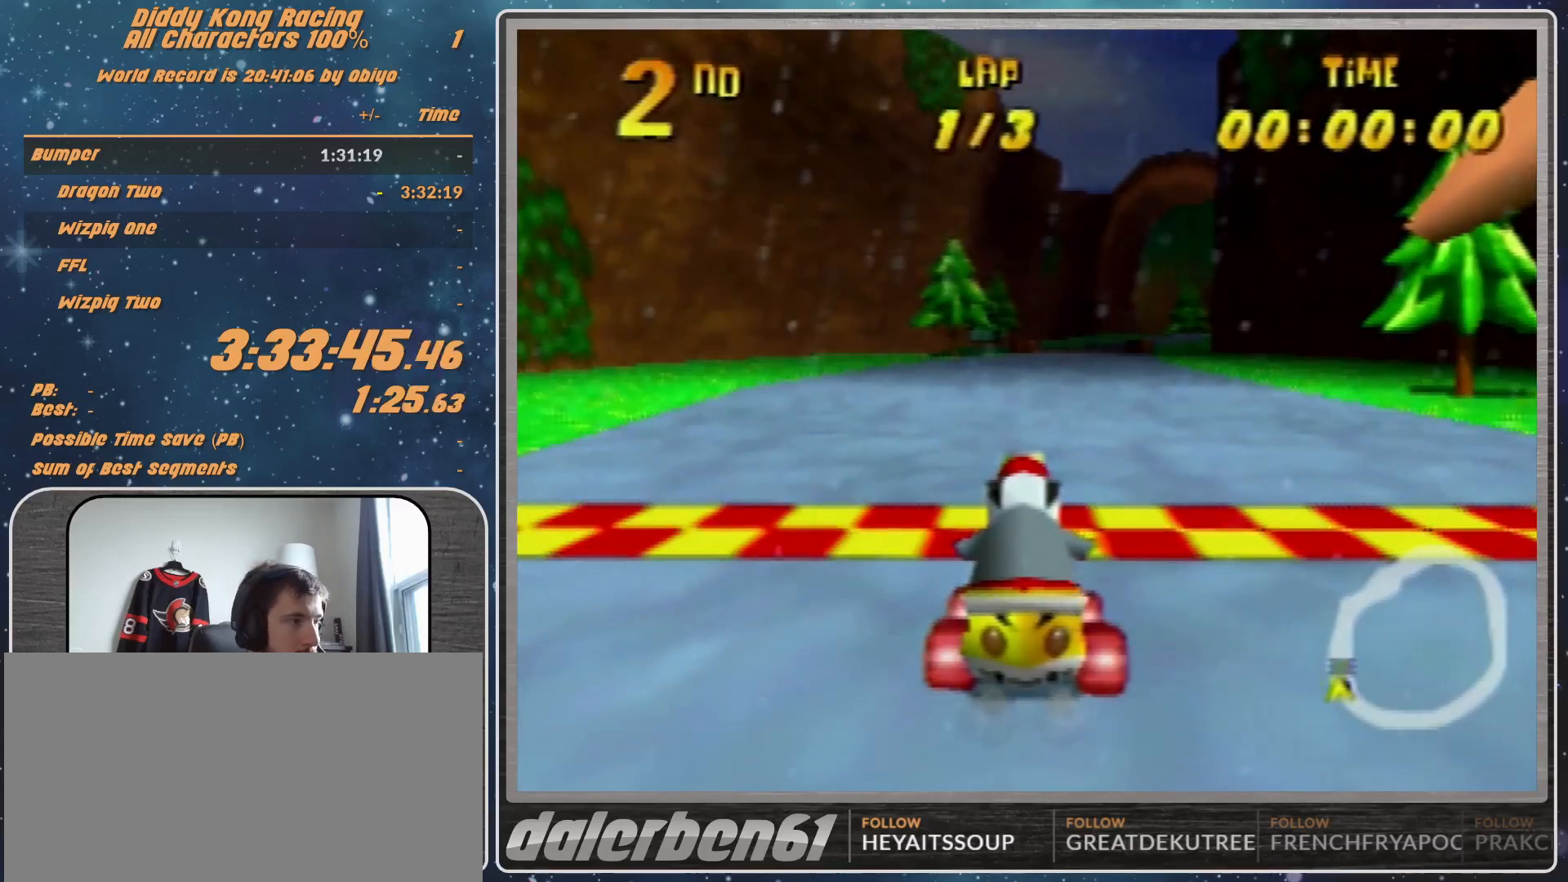
{"buttons": ["Z"], "left_stick": "center", "events": [[67, "Z", "down"], [133, "Z", "up"], [233, "Z", "down"], [300, "Z", "up"], [400, "Z", "down"], [467, "Z", "up"], [500, "Z", "down"]]}
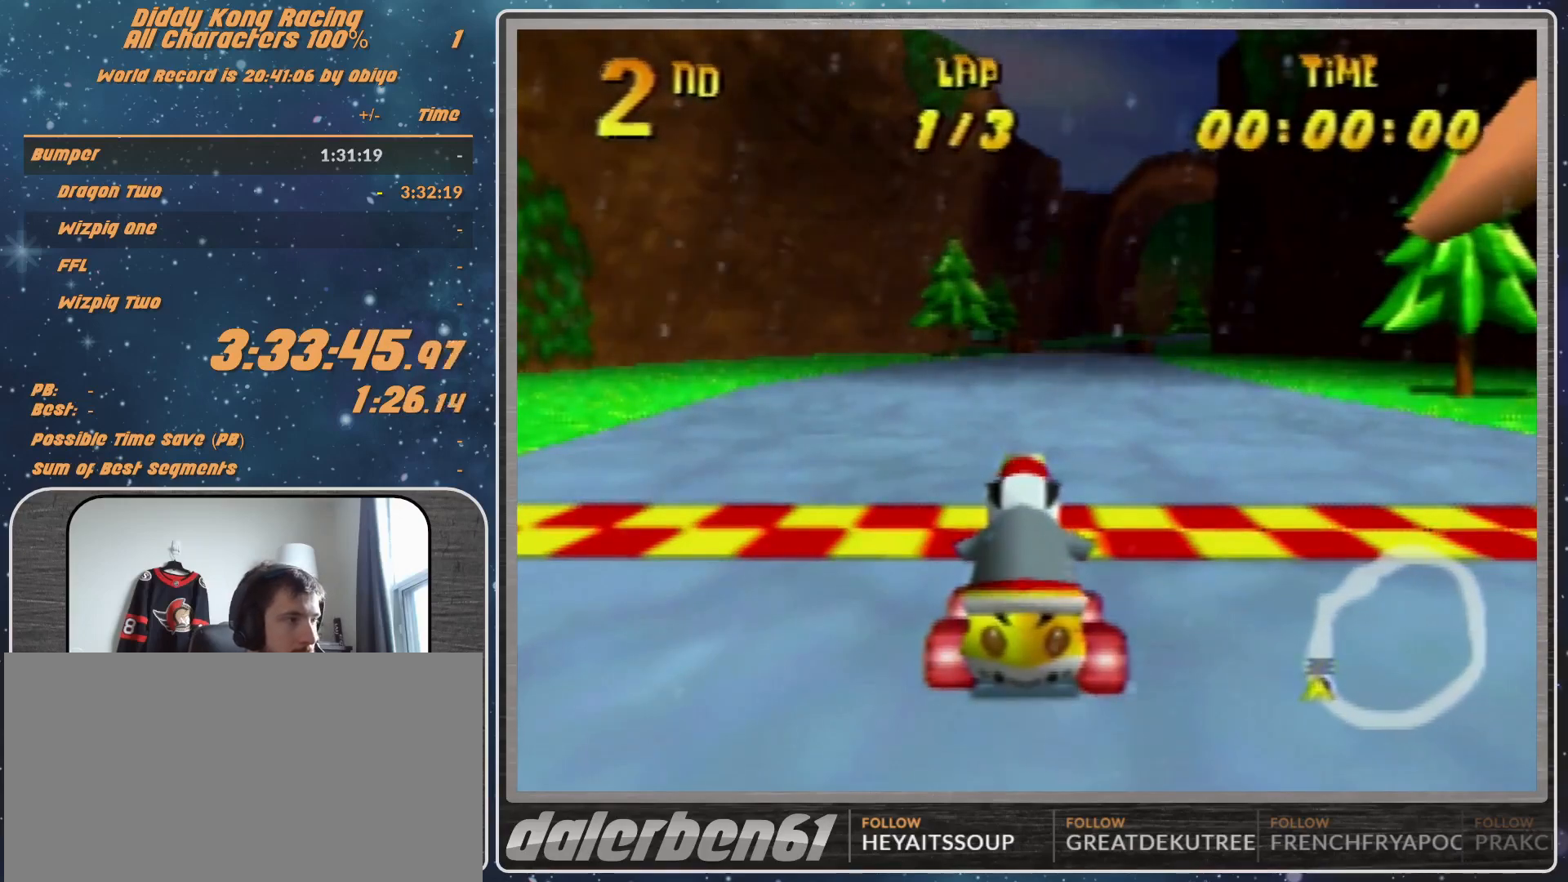
{"buttons": [], "left_stick": "center", "events": [[233, "Z", "up"]]}
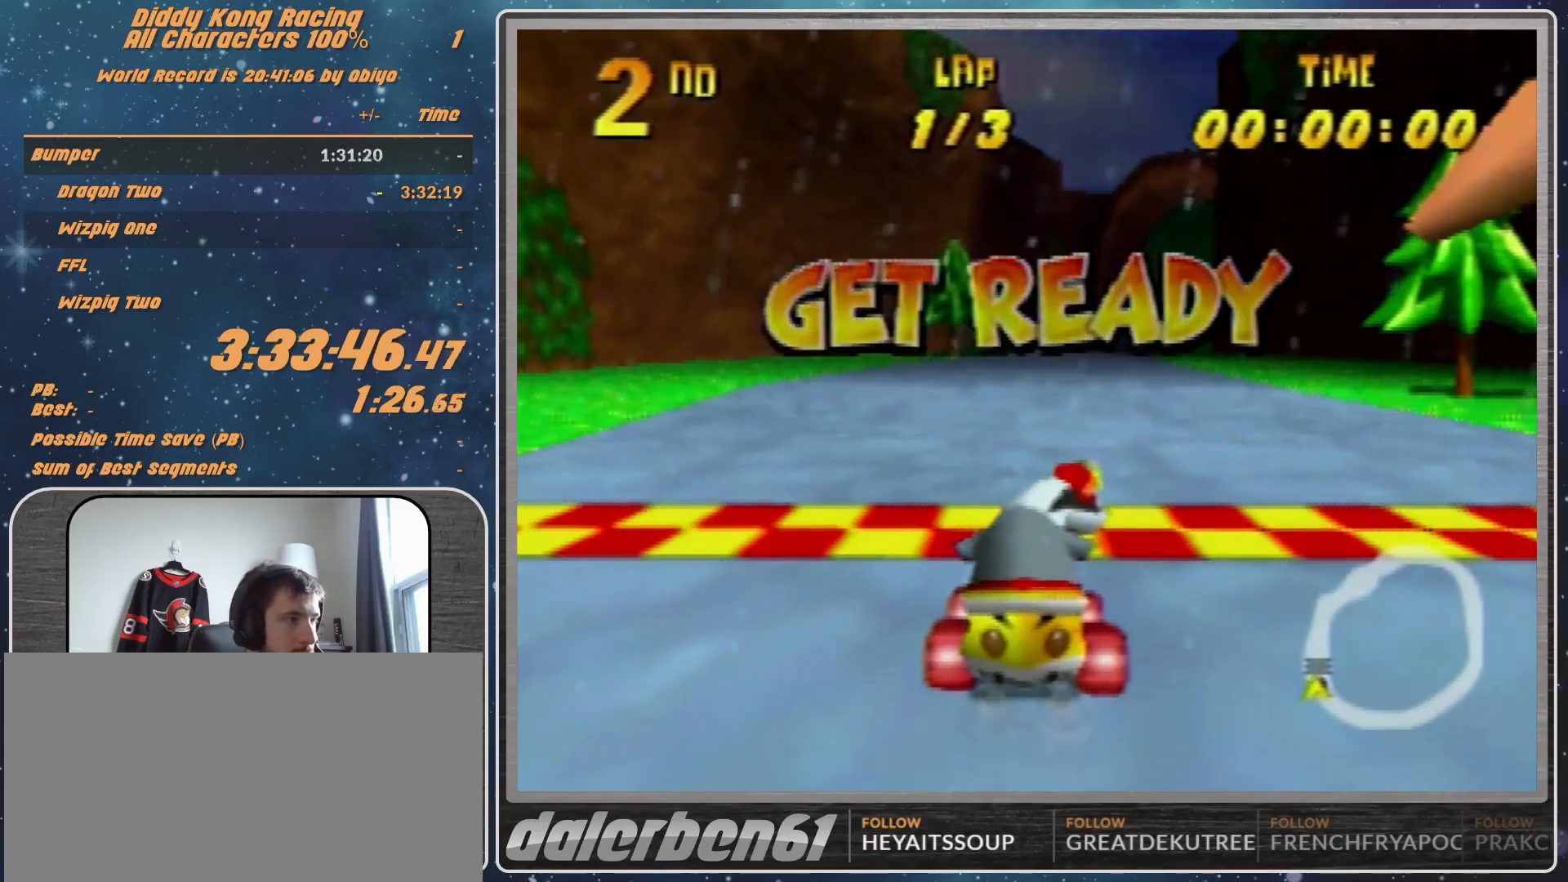
{"buttons": ["A"], "left_stick": "center", "events": [[433, "A", "down"]]}
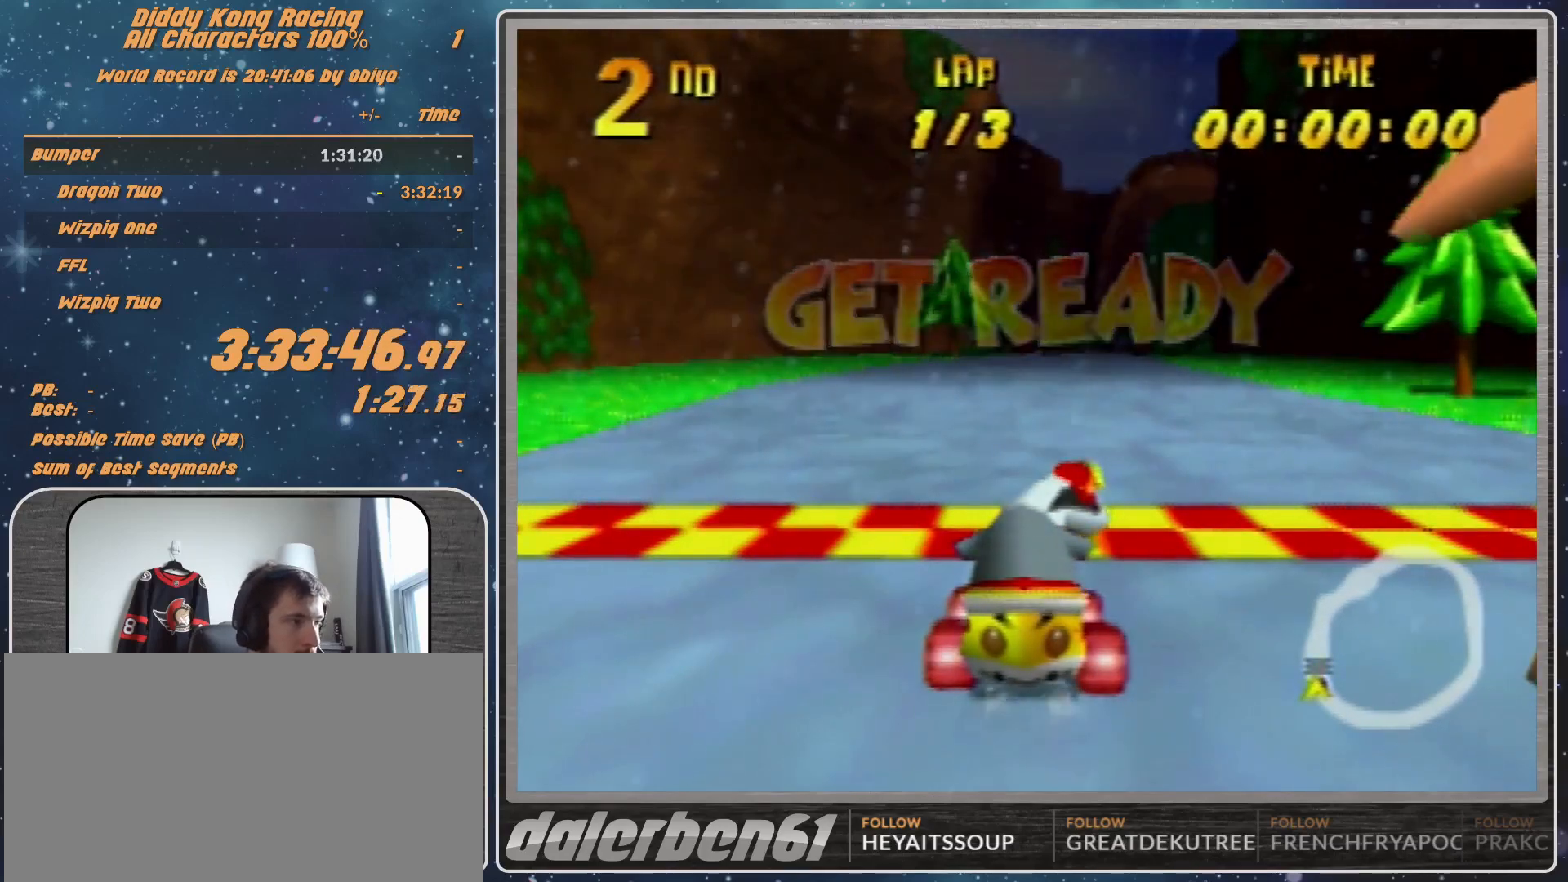
{"buttons": ["A"], "left_stick": "right", "events": [[500, "left_stick", "right"]]}
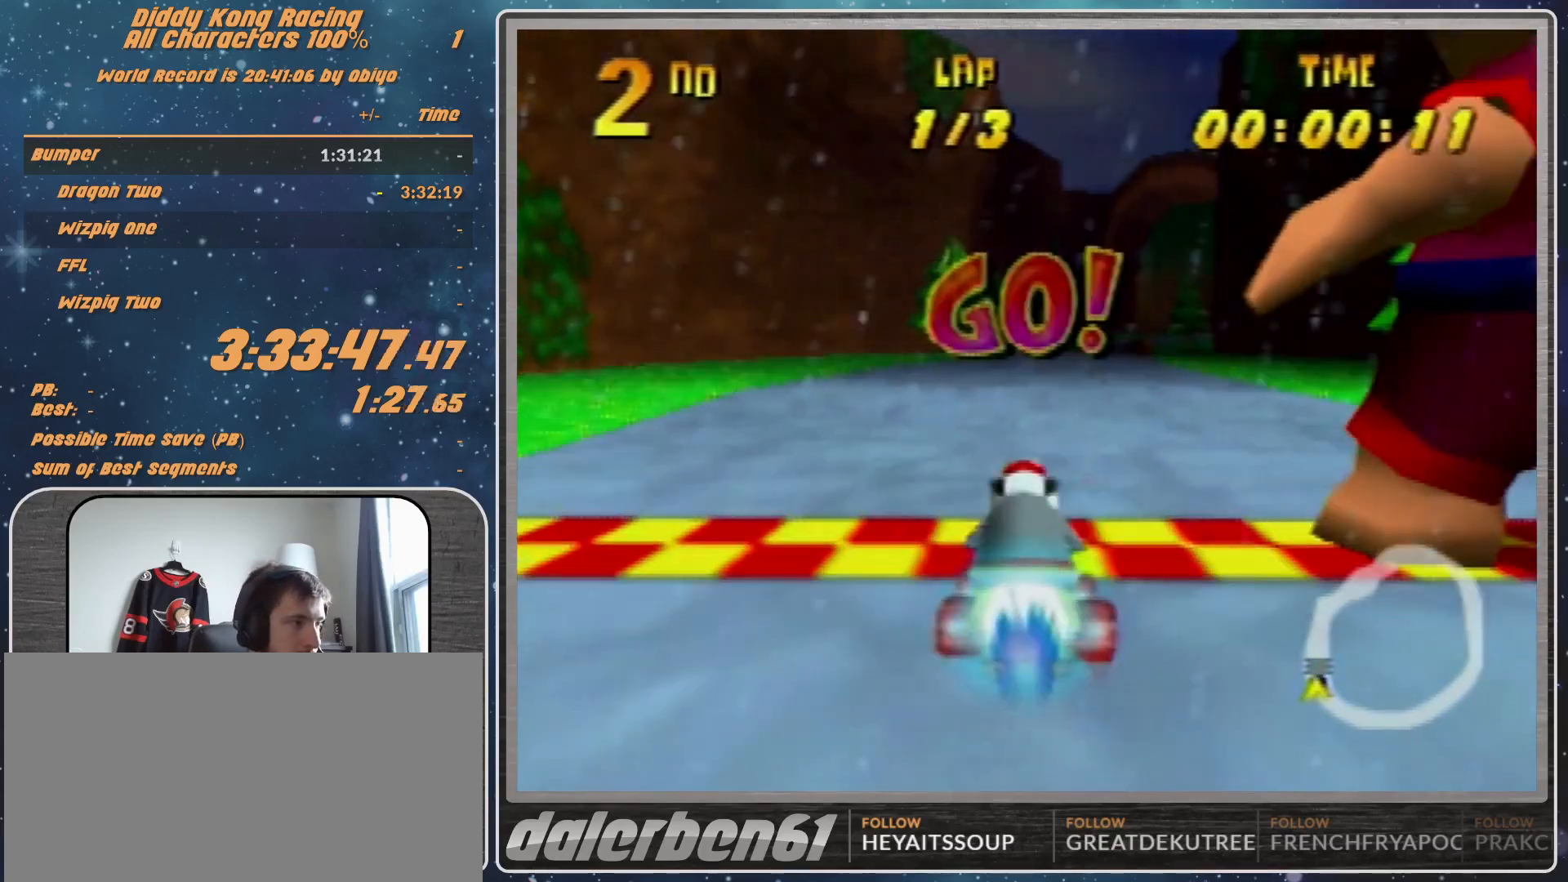
{"buttons": ["A"], "left_stick": "center", "events": [[67, "left_stick", "center"], [267, "left_stick", "right"], [333, "left_stick", "center"]]}
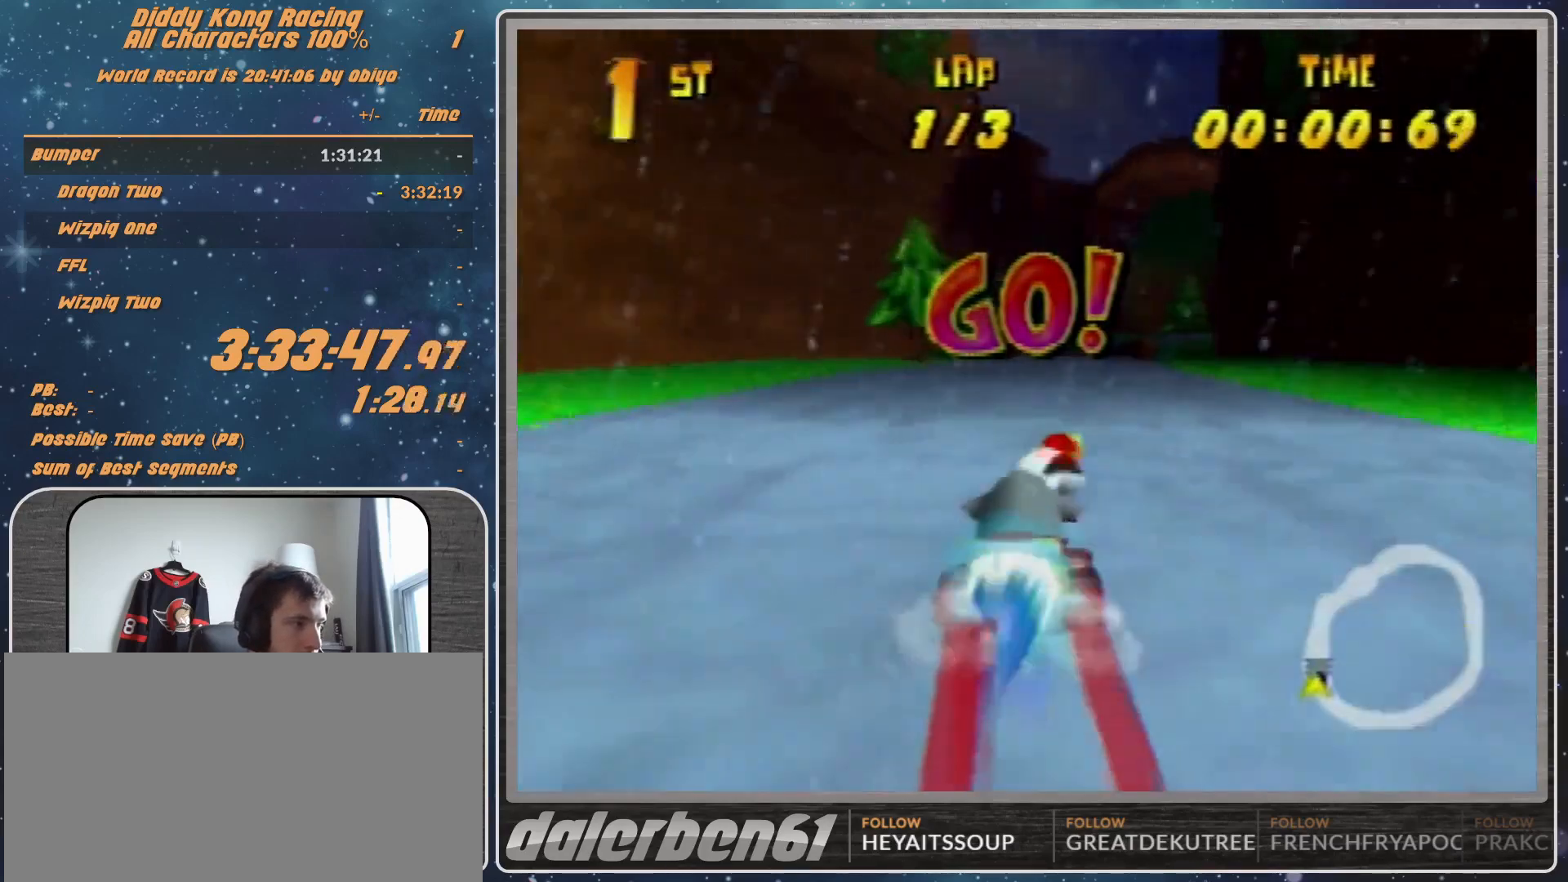
{"buttons": ["A"], "left_stick": "center", "events": [[300, "left_stick", "right"], [433, "left_stick", "center"]]}
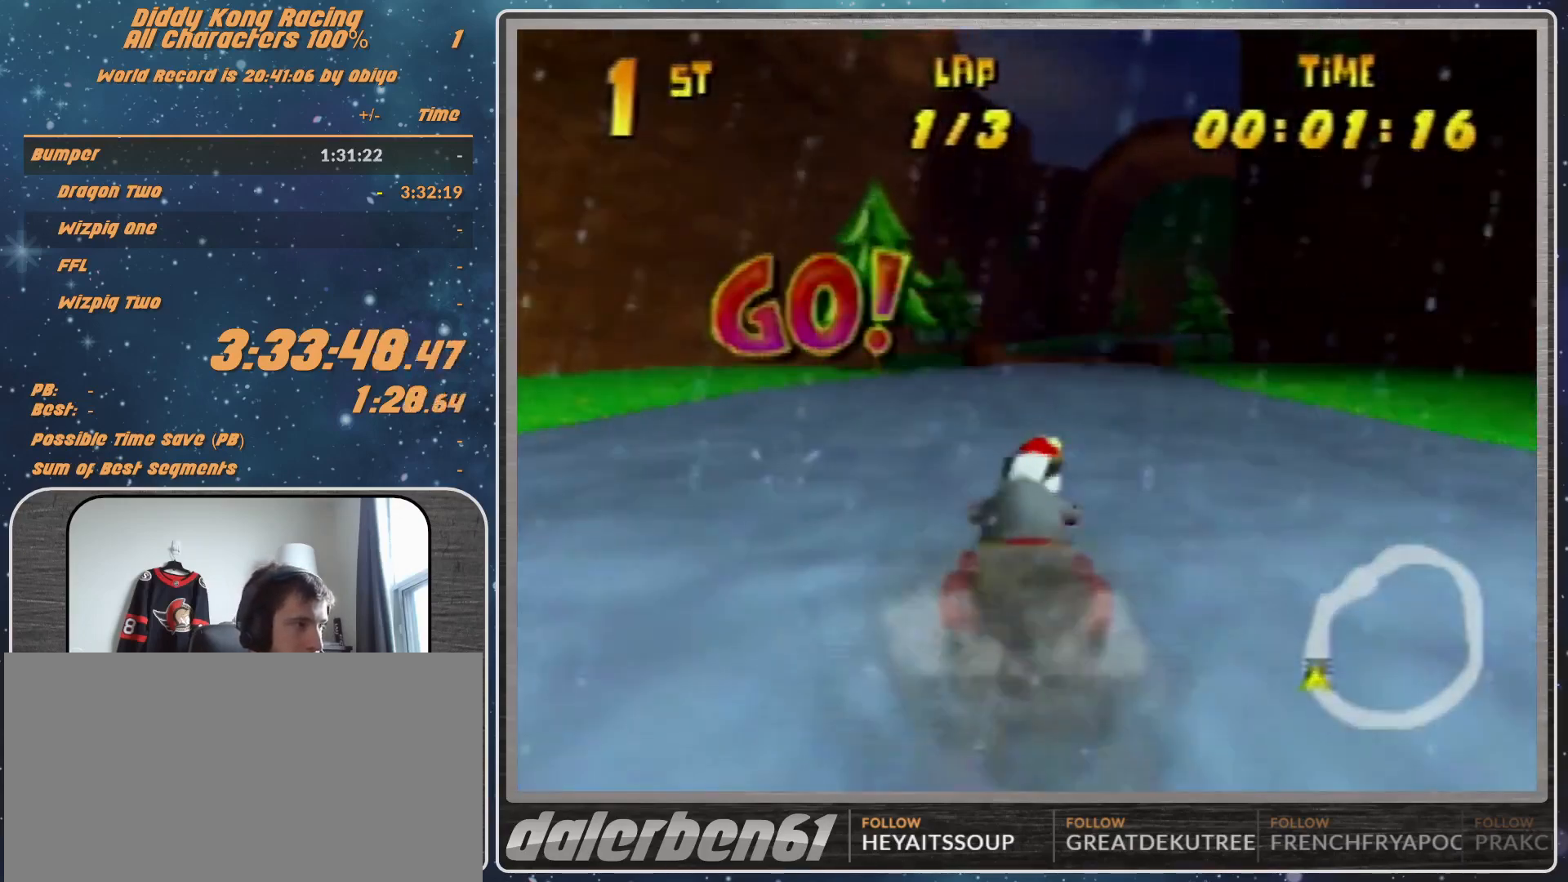
{"buttons": [], "left_stick": "right", "events": [[267, "A", "up"], [333, "A", "down"], [400, "A", "up"], [467, "left_stick", "right"]]}
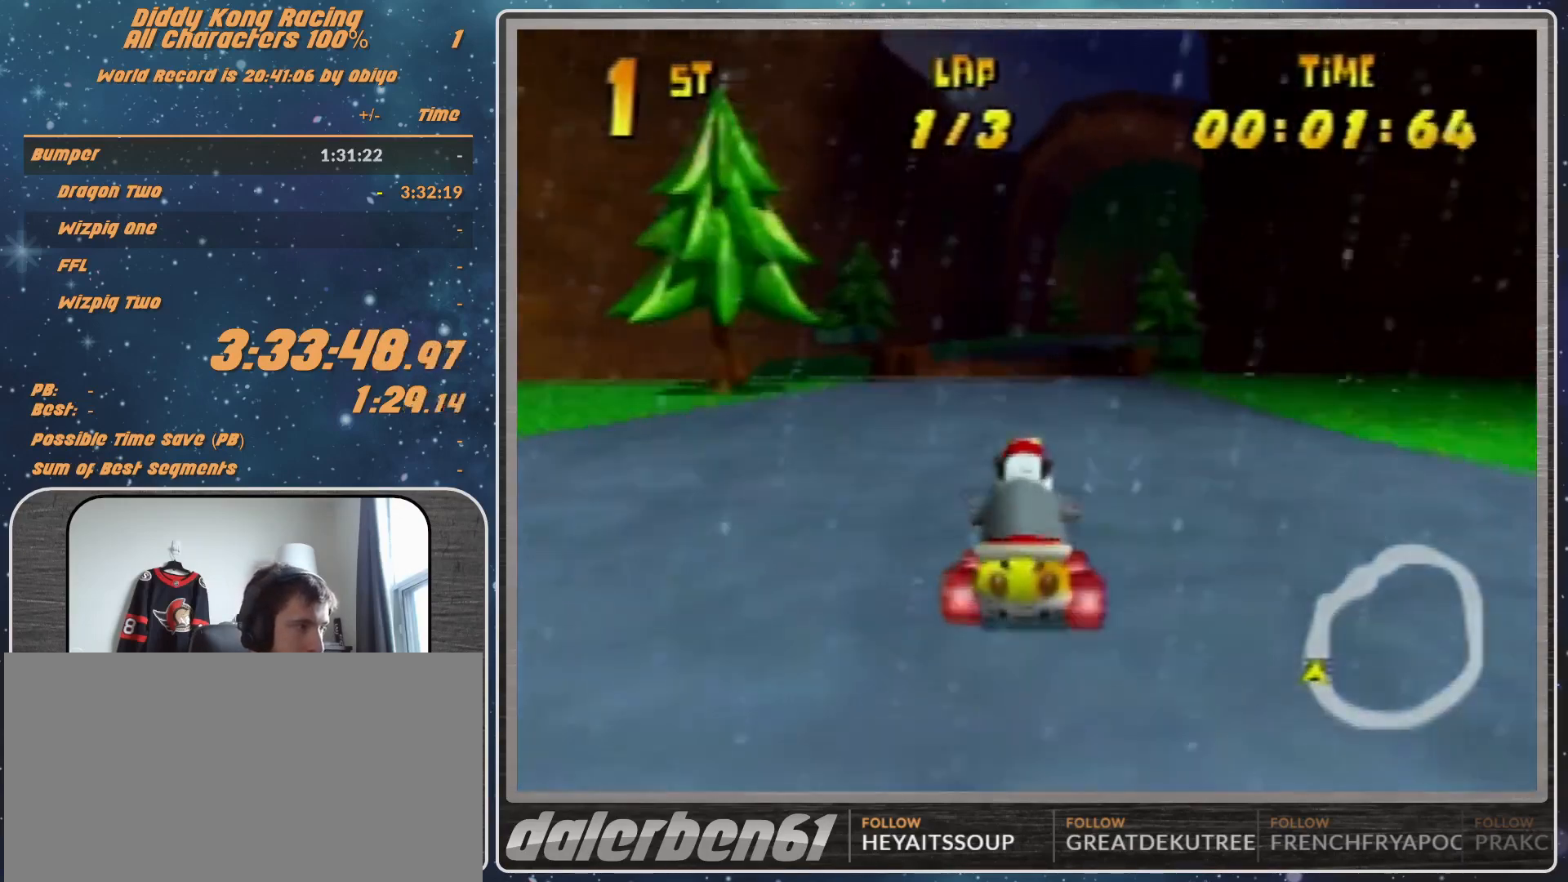
{"buttons": ["A"], "left_stick": "center", "events": [[33, "A", "down"], [67, "A", "up"], [167, "A", "down"], [167, "left_stick", "center"], [233, "A", "up"], [233, "left_stick", "right"], [300, "A", "down"], [300, "left_stick", "up-right"], [433, "A", "up"], [433, "left_stick", "center"], [500, "A", "down"]]}
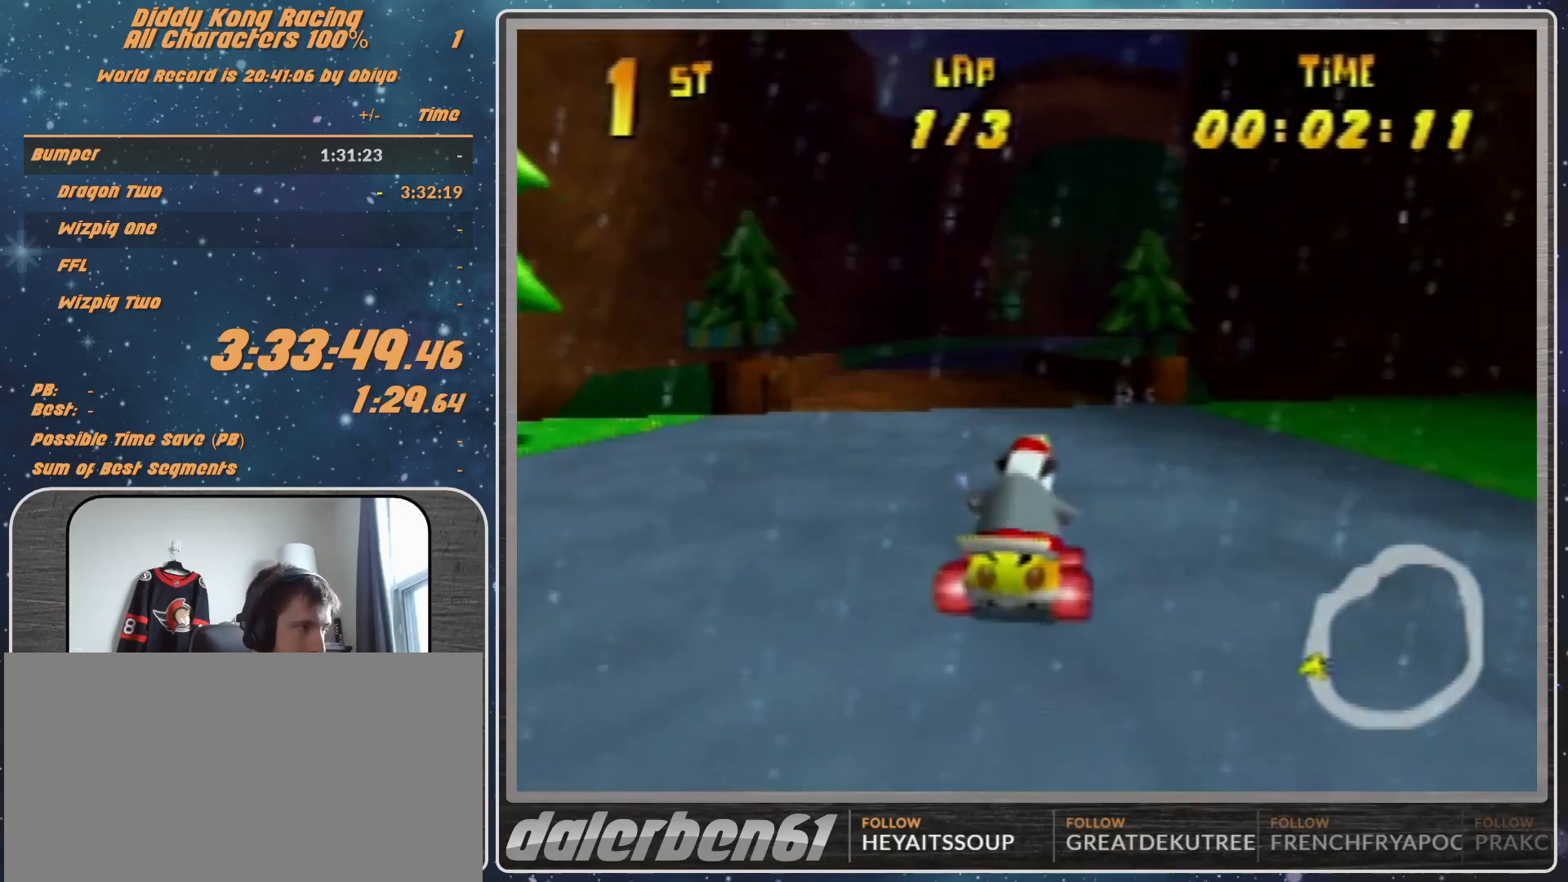
{"buttons": ["R1"], "left_stick": "up-left", "events": [[33, "A", "up"], [267, "A", "down"], [267, "R1", "down"], [267, "left_stick", "right"], [333, "A", "up"], [333, "left_stick", "up-right"], [400, "A", "down"], [467, "A", "up"], [500, "left_stick", "up-left"]]}
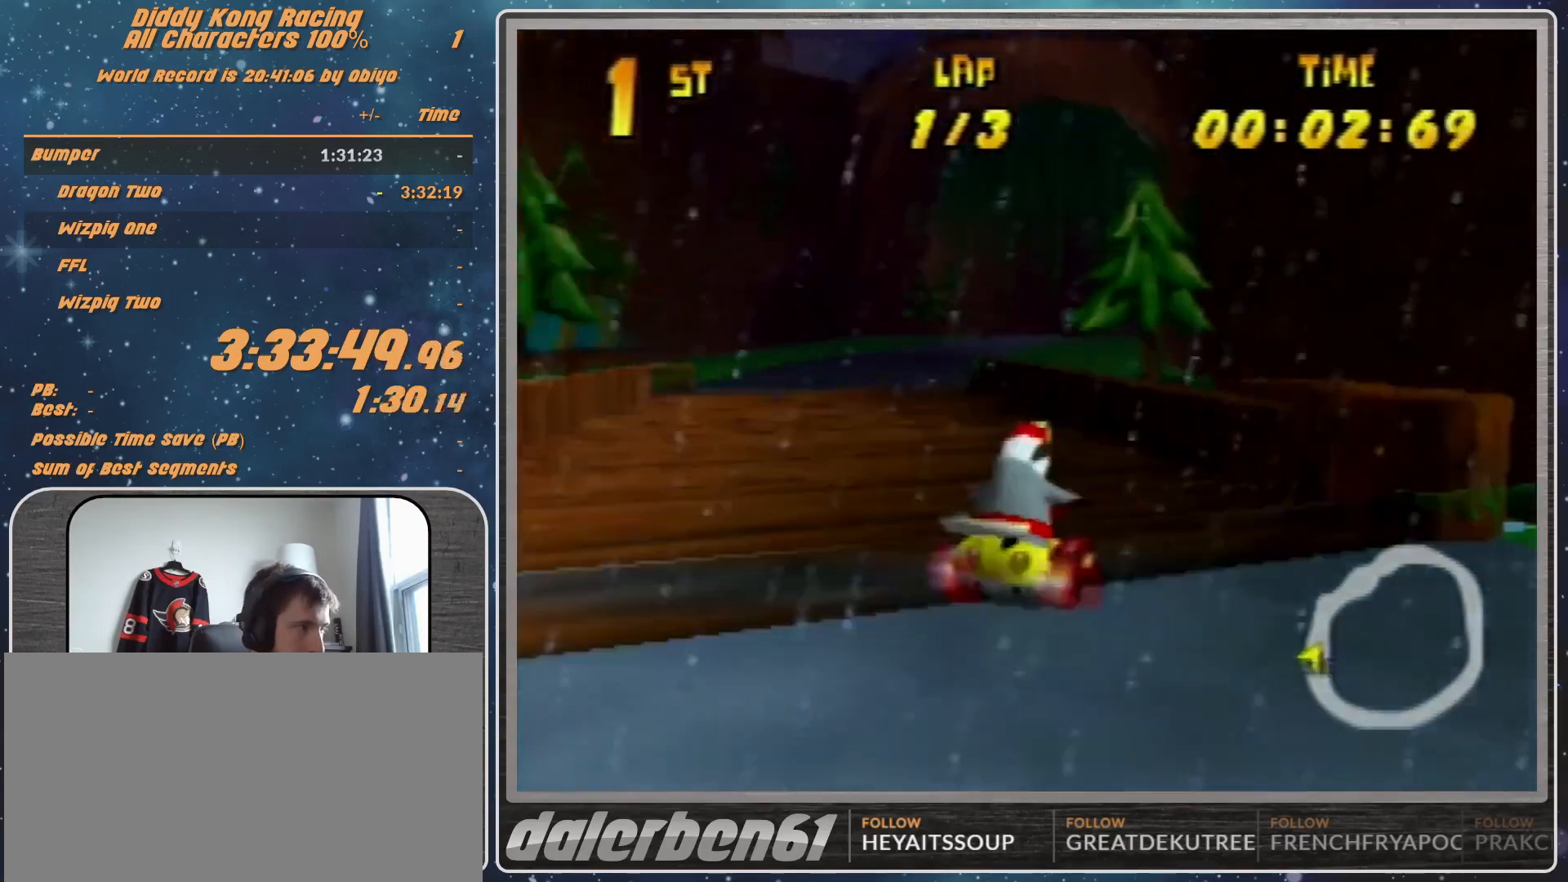
{"buttons": [], "left_stick": "up-left", "events": [[100, "A", "down"], [167, "A", "up"], [233, "A", "down"], [300, "A", "up"], [467, "R1", "up"]]}
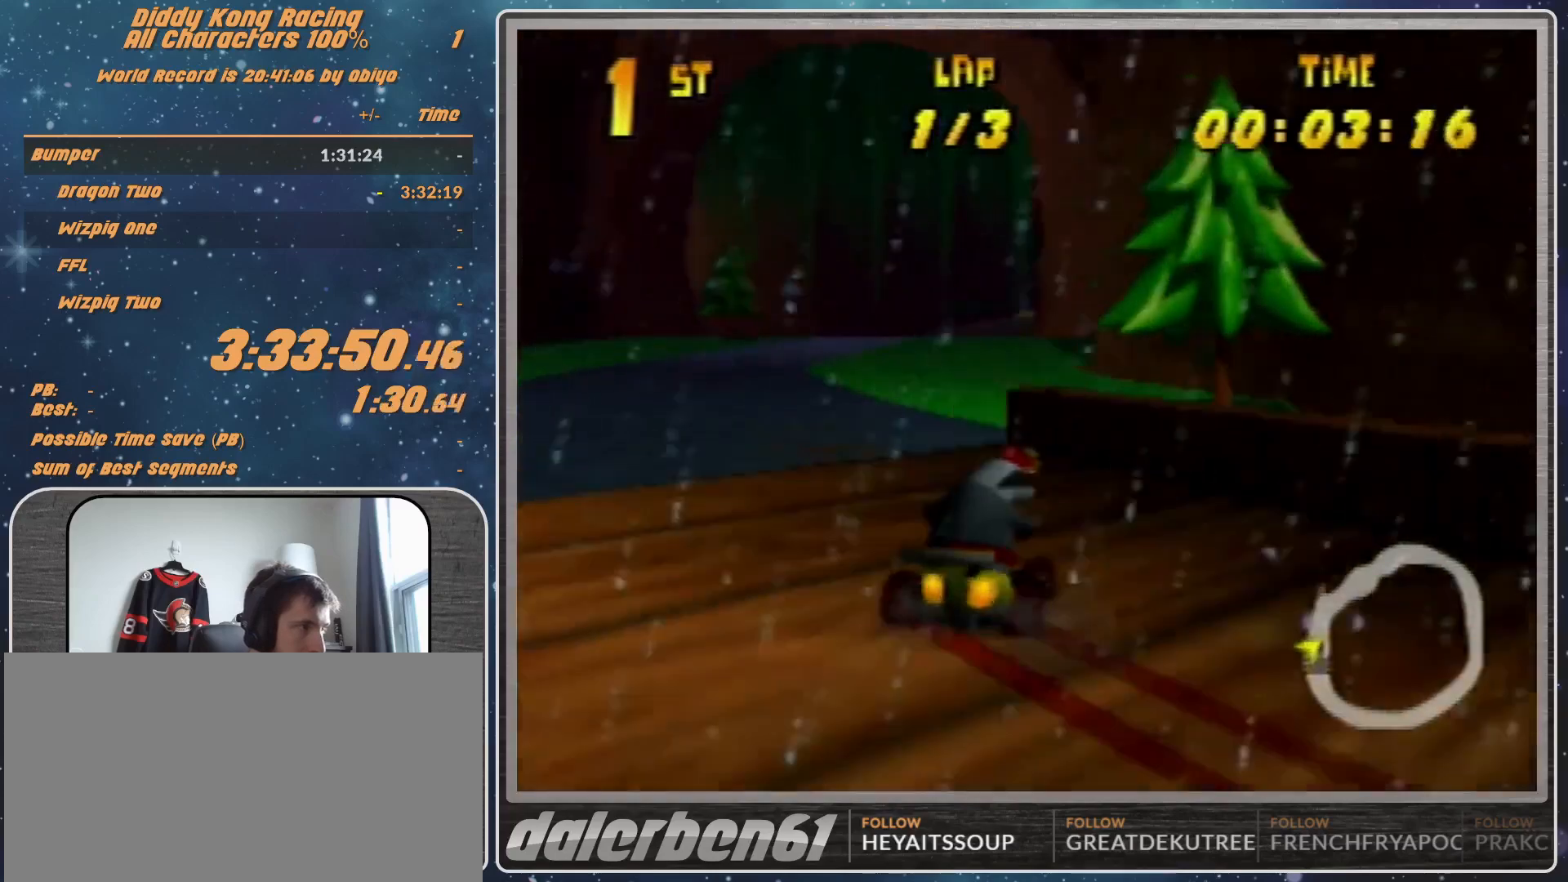
{"buttons": ["R1"], "left_stick": "up-left", "events": [[133, "left_stick", "up-right"], [200, "A", "down"], [200, "R1", "down"], [267, "A", "up"], [333, "A", "down"], [333, "left_stick", "up-left"], [400, "A", "up"]]}
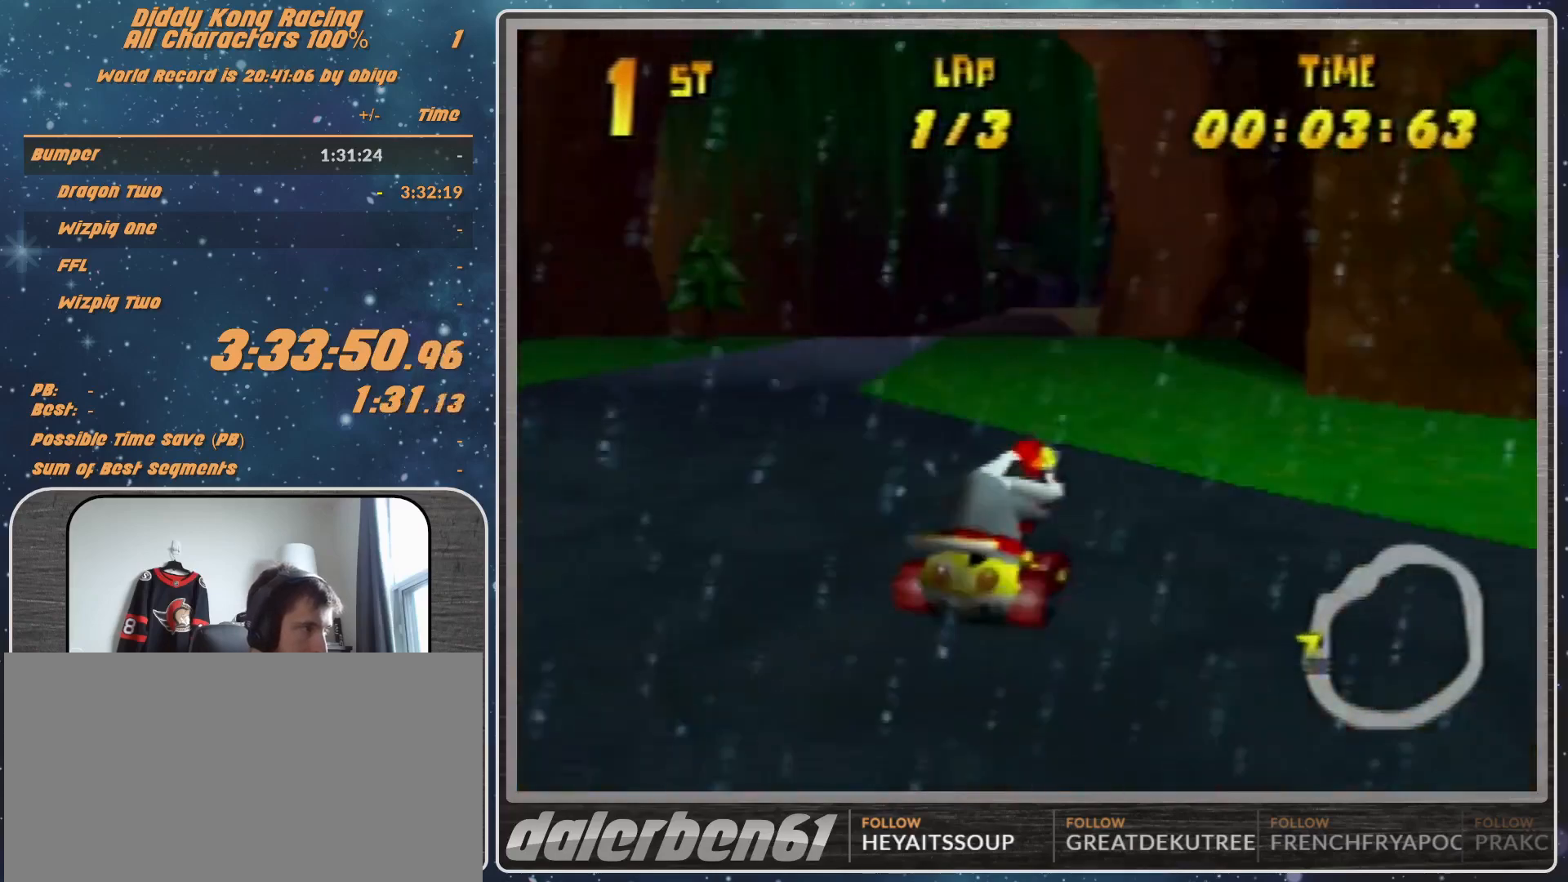
{"buttons": ["A"], "left_stick": "center", "events": [[33, "A", "down"], [100, "A", "up"], [167, "A", "down"], [233, "A", "up"], [300, "R1", "up"], [367, "A", "down"], [500, "left_stick", "center"]]}
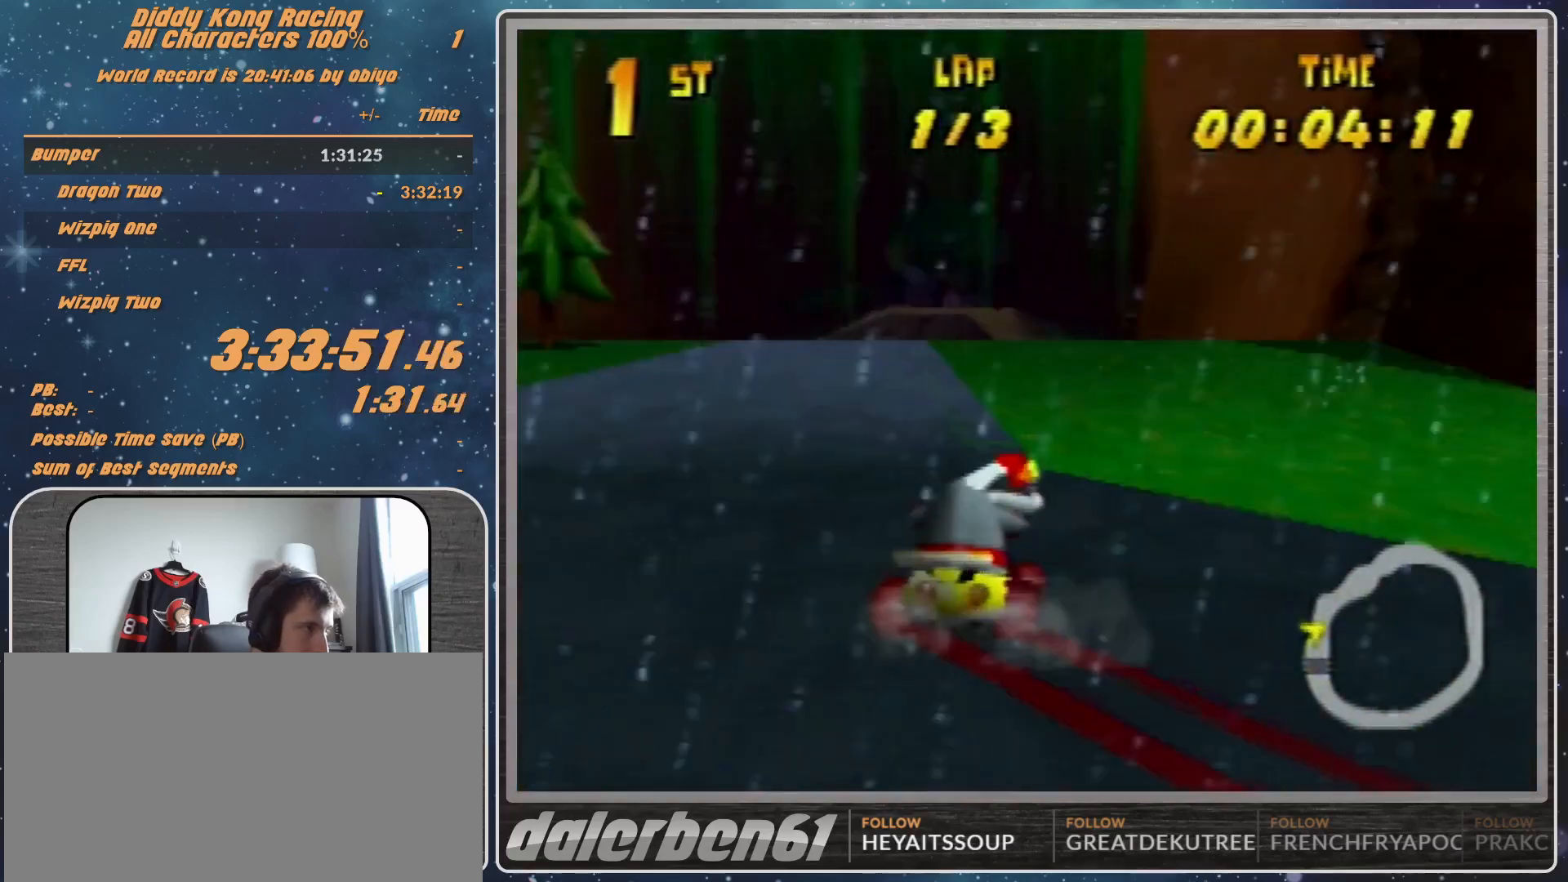
{"buttons": ["A"], "left_stick": "left", "events": [[67, "A", "up"], [67, "left_stick", "right"], [133, "A", "down"], [133, "R1", "down"], [267, "A", "up"], [267, "left_stick", "up-left"], [333, "A", "down"], [333, "left_stick", "left"], [467, "R1", "up"]]}
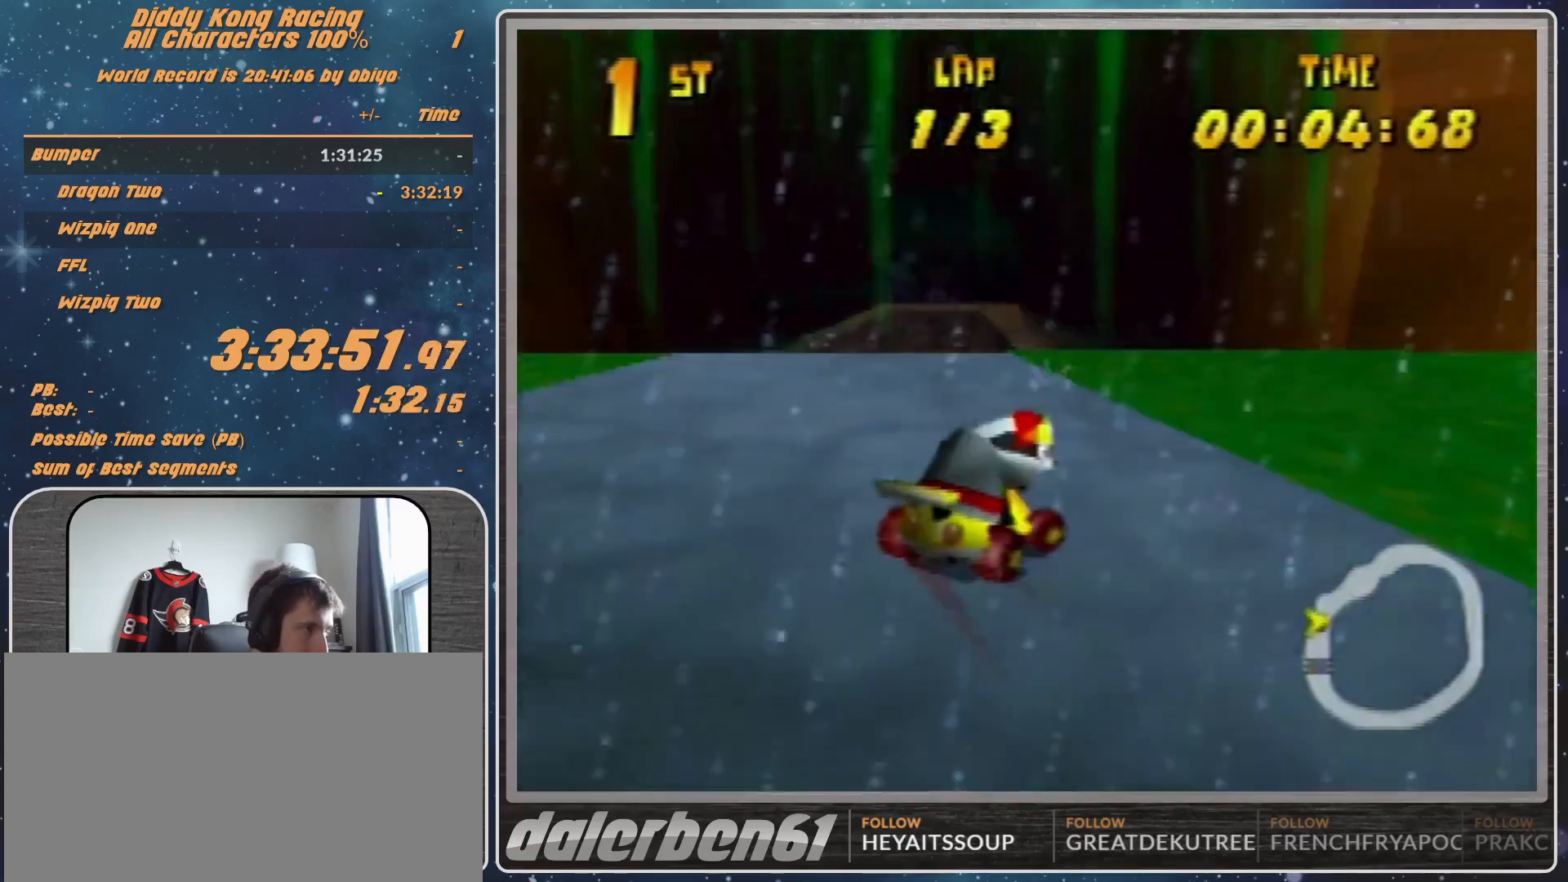
{"buttons": [], "left_stick": "center", "events": [[33, "A", "up"], [167, "left_stick", "center"], [467, "A", "down"], [500, "A", "up"]]}
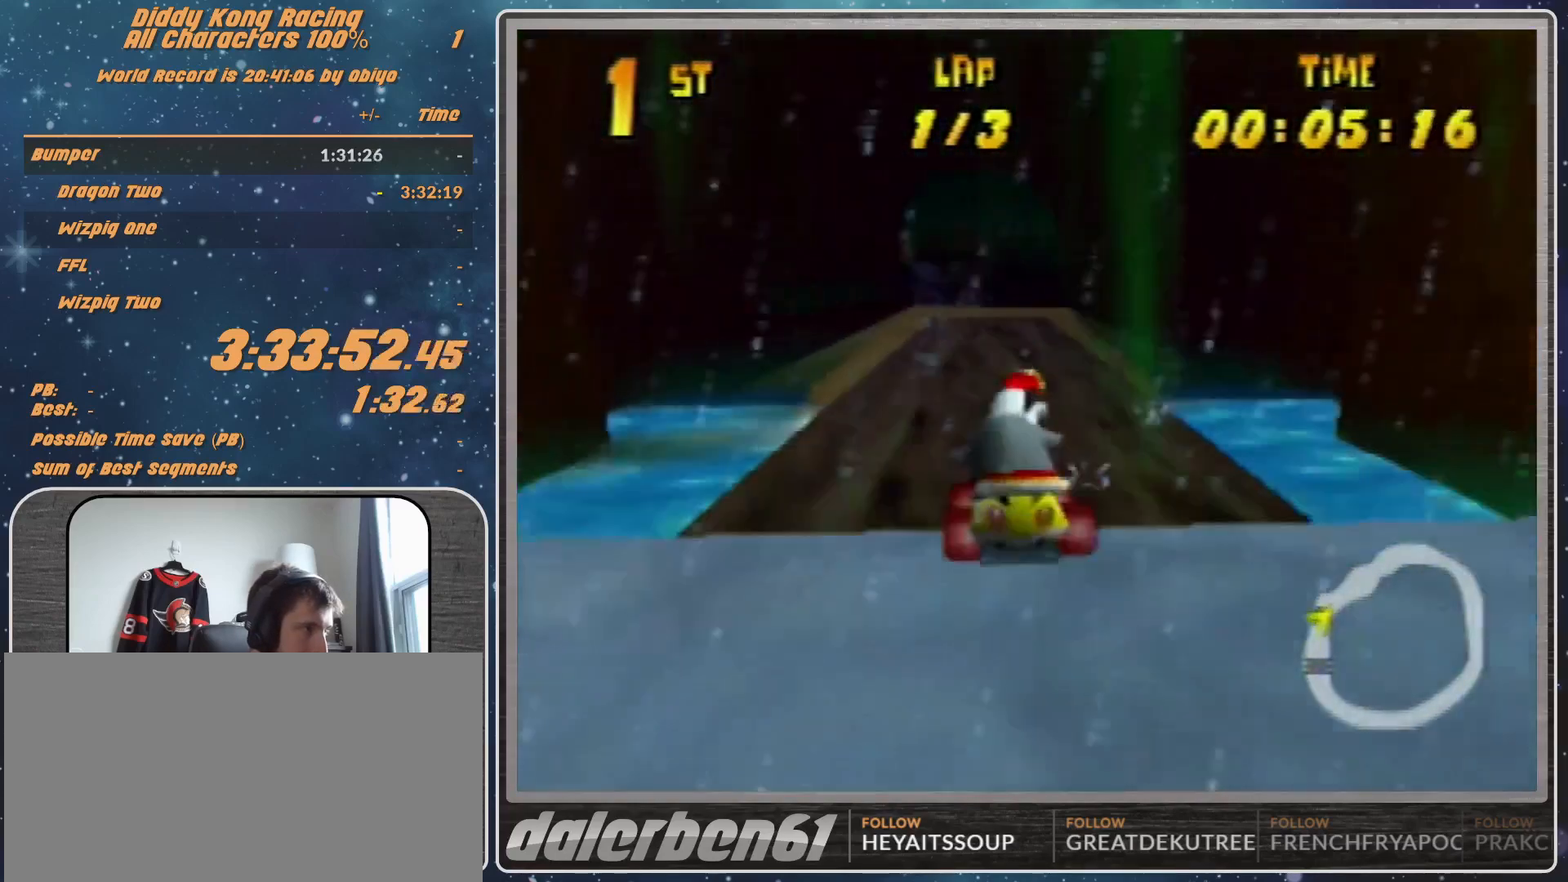
{"buttons": [], "left_stick": "center", "events": [[267, "A", "down"], [333, "A", "up"], [467, "A", "down"], [500, "A", "up"]]}
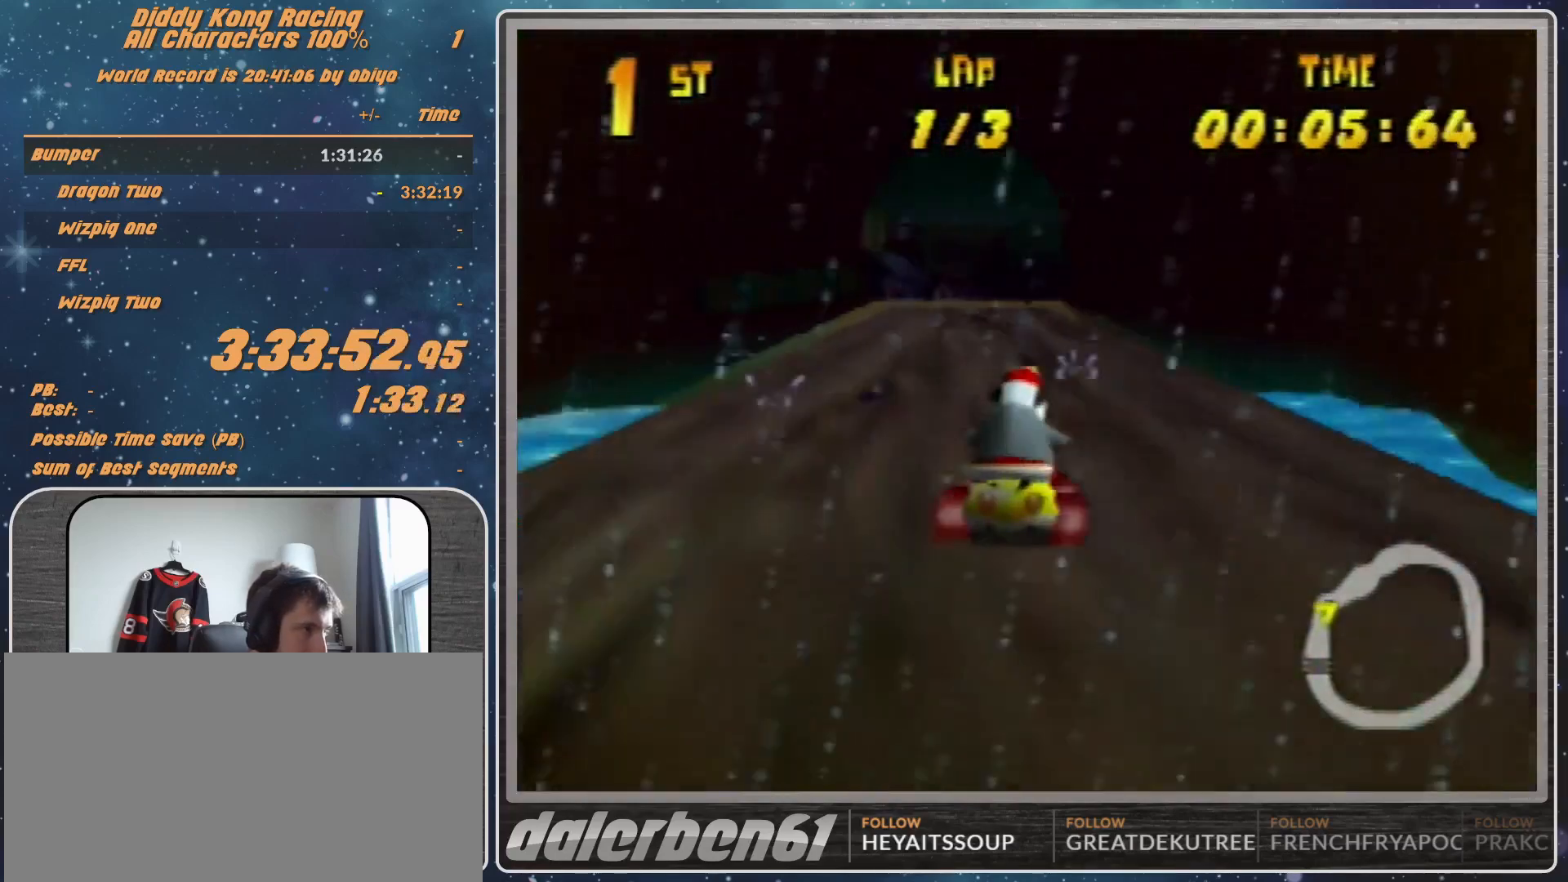
{"buttons": ["A"], "left_stick": "right", "events": [[100, "A", "down"], [167, "A", "up"], [300, "A", "down"], [367, "A", "up"], [467, "A", "down"], [467, "left_stick", "right"]]}
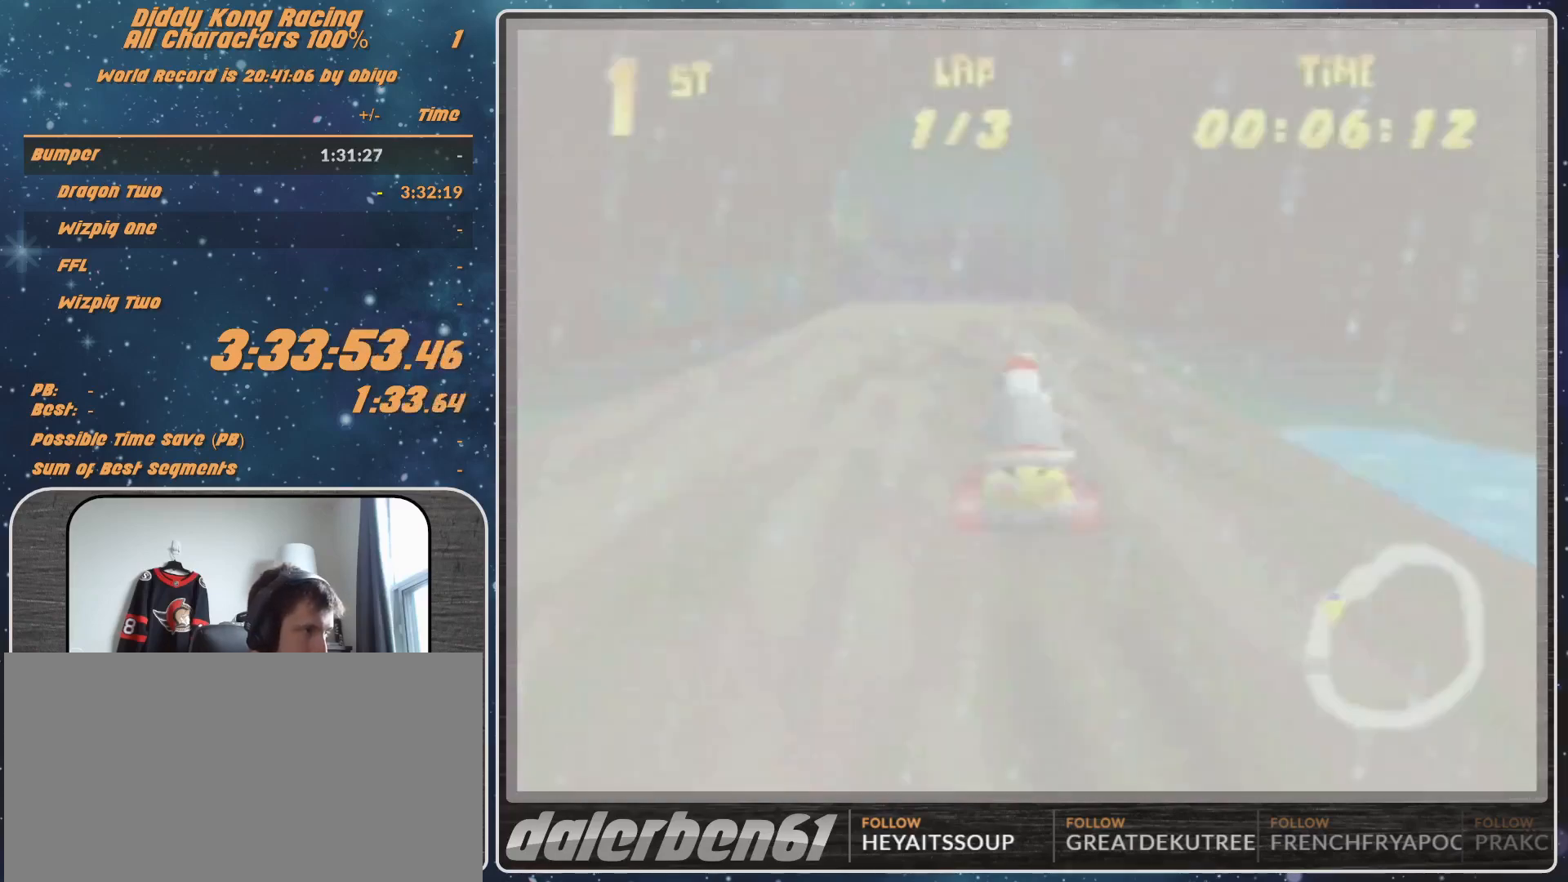
{"buttons": [], "left_stick": "center", "events": [[33, "A", "up"], [33, "left_stick", "center"], [100, "A", "down"], [167, "A", "up"], [300, "A", "down"], [400, "A", "up"], [433, "A", "down"], [433, "left_stick", "left"], [500, "A", "up"], [500, "left_stick", "center"]]}
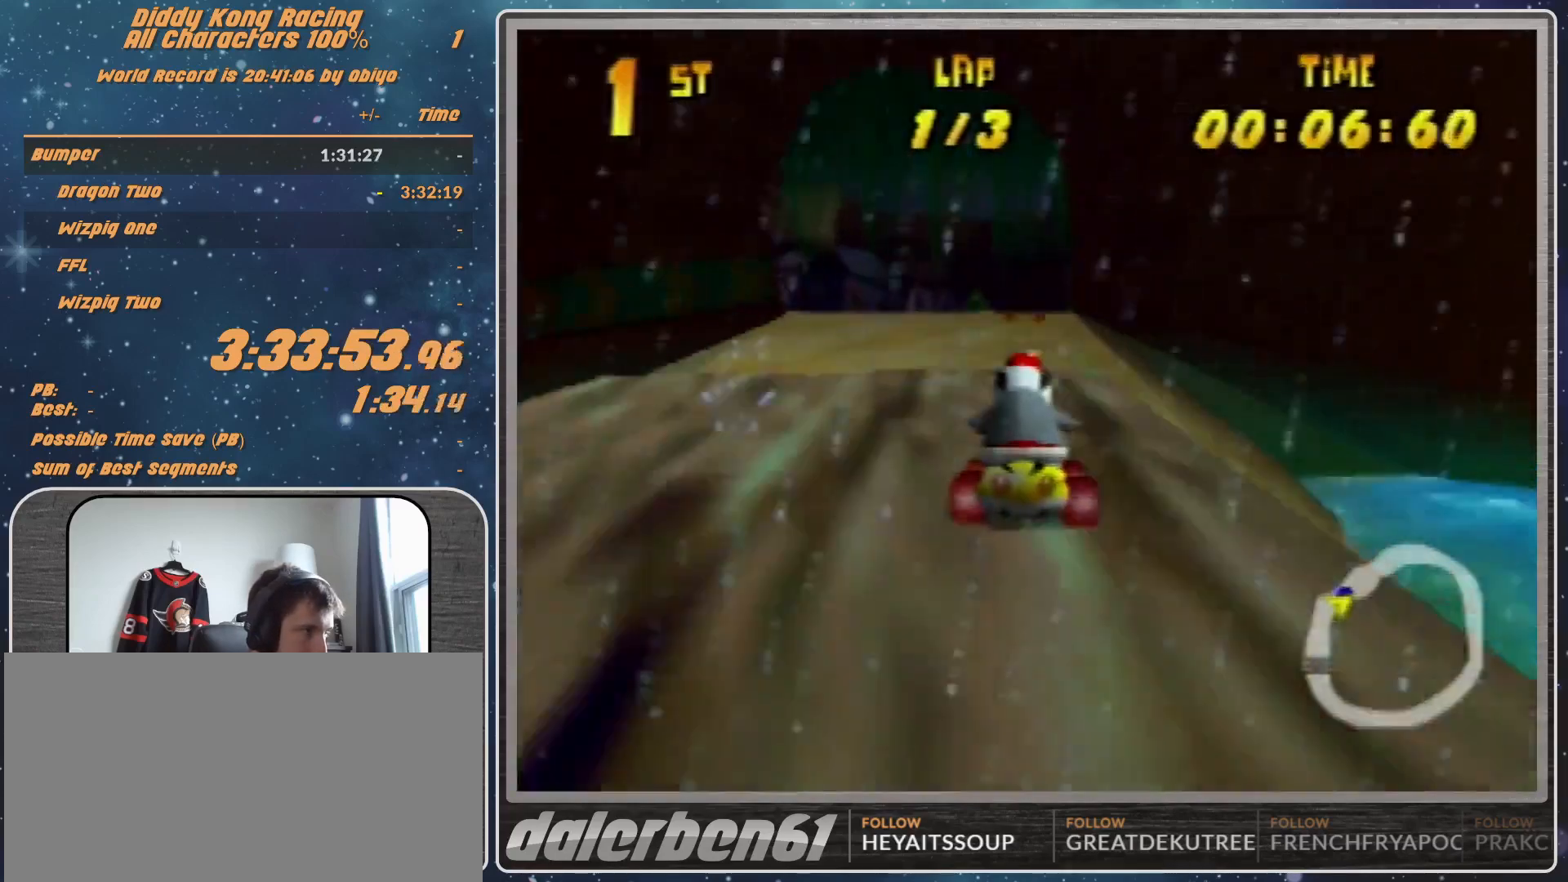
{"buttons": ["A"], "left_stick": "center", "events": [[133, "A", "down"], [200, "A", "up"], [267, "A", "down"], [367, "A", "up"], [467, "A", "down"]]}
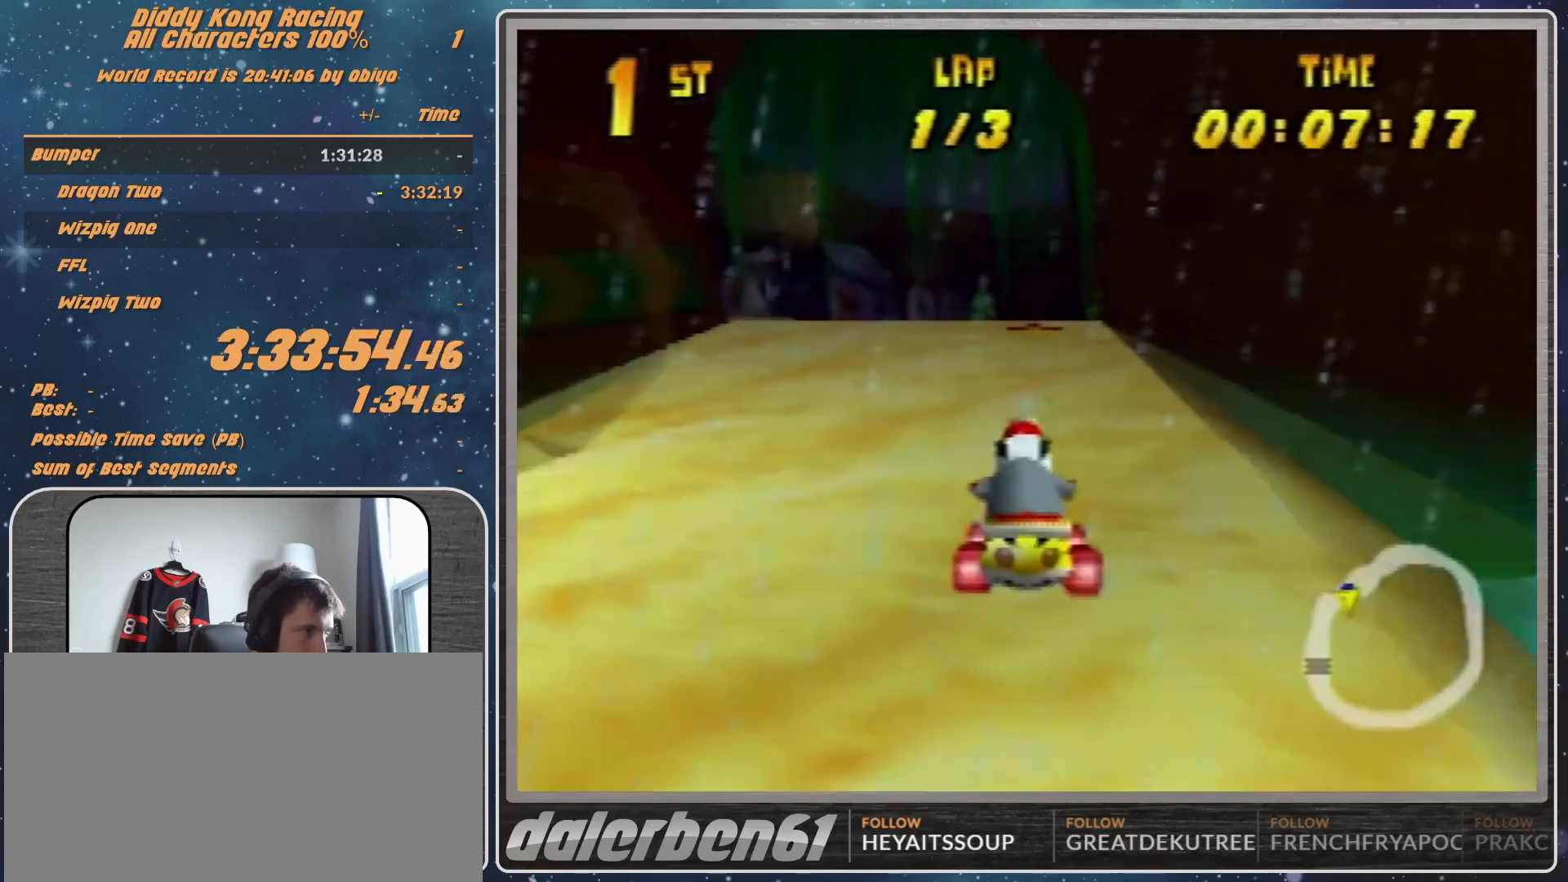
{"buttons": [], "left_stick": "center", "events": [[33, "A", "up"], [100, "A", "down"], [267, "A", "up"], [333, "A", "down"], [400, "A", "up"], [433, "A", "down"], [500, "A", "up"]]}
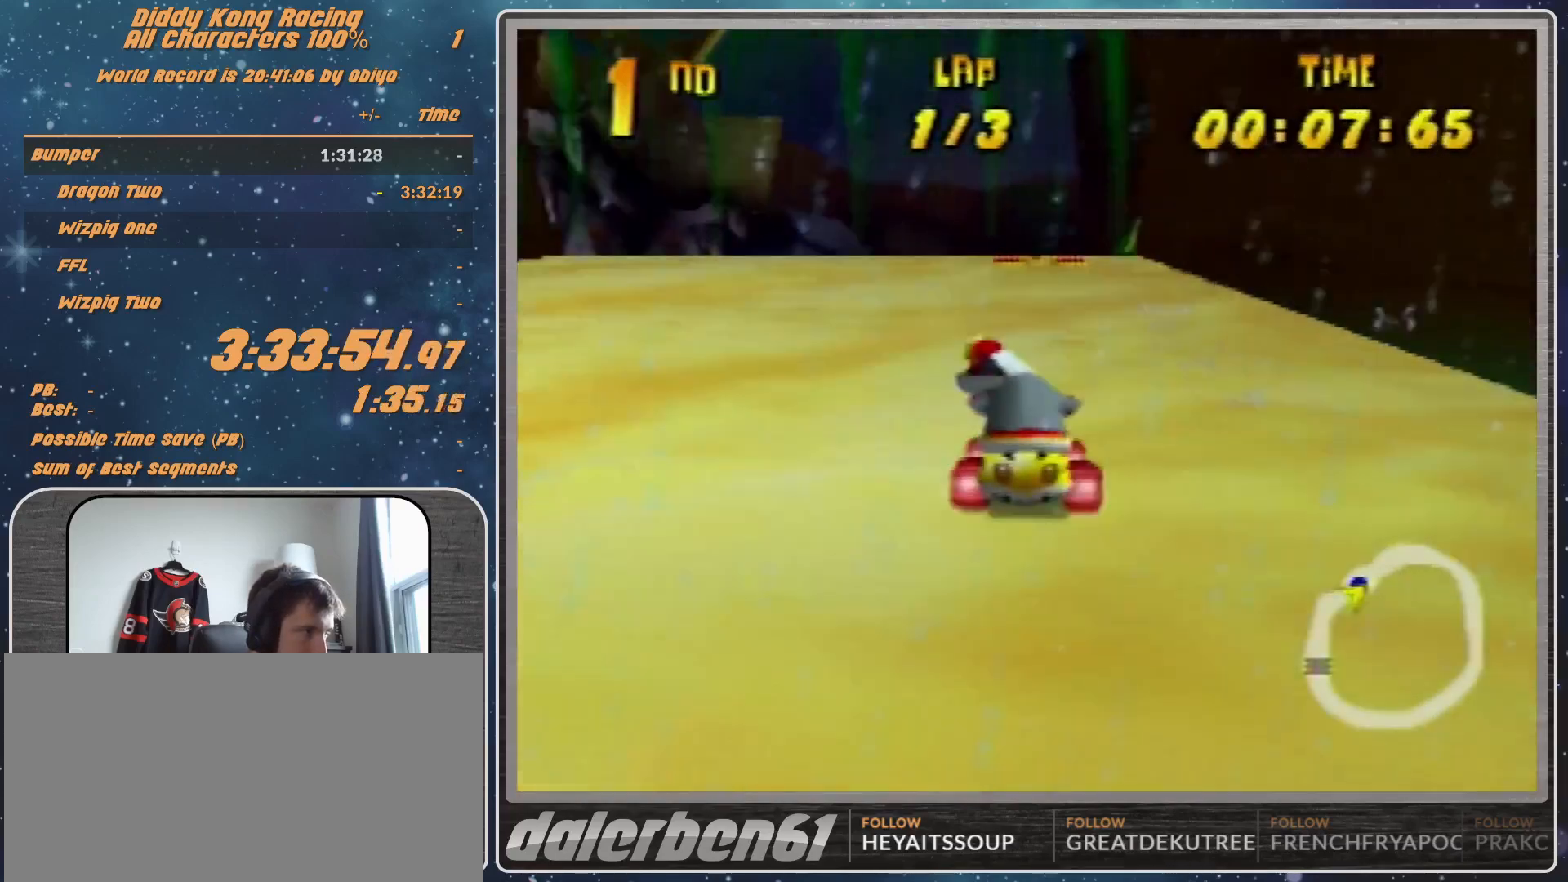
{"buttons": [], "left_stick": "center", "events": [[200, "left_stick", "right"], [300, "A", "down"], [333, "A", "up"], [433, "left_stick", "center"]]}
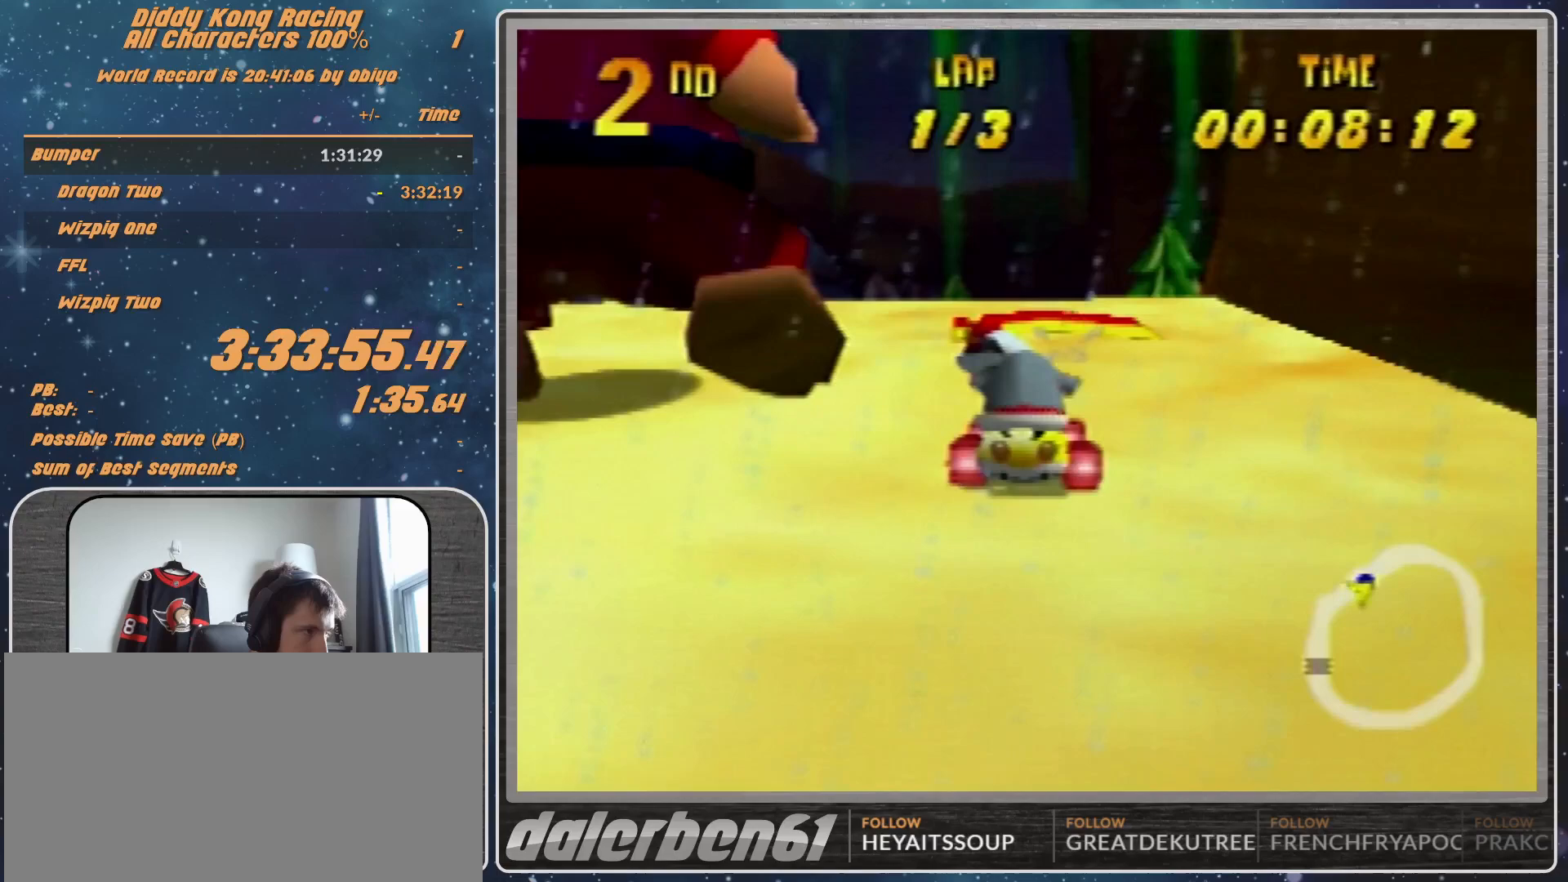
{"buttons": [], "left_stick": "center", "events": []}